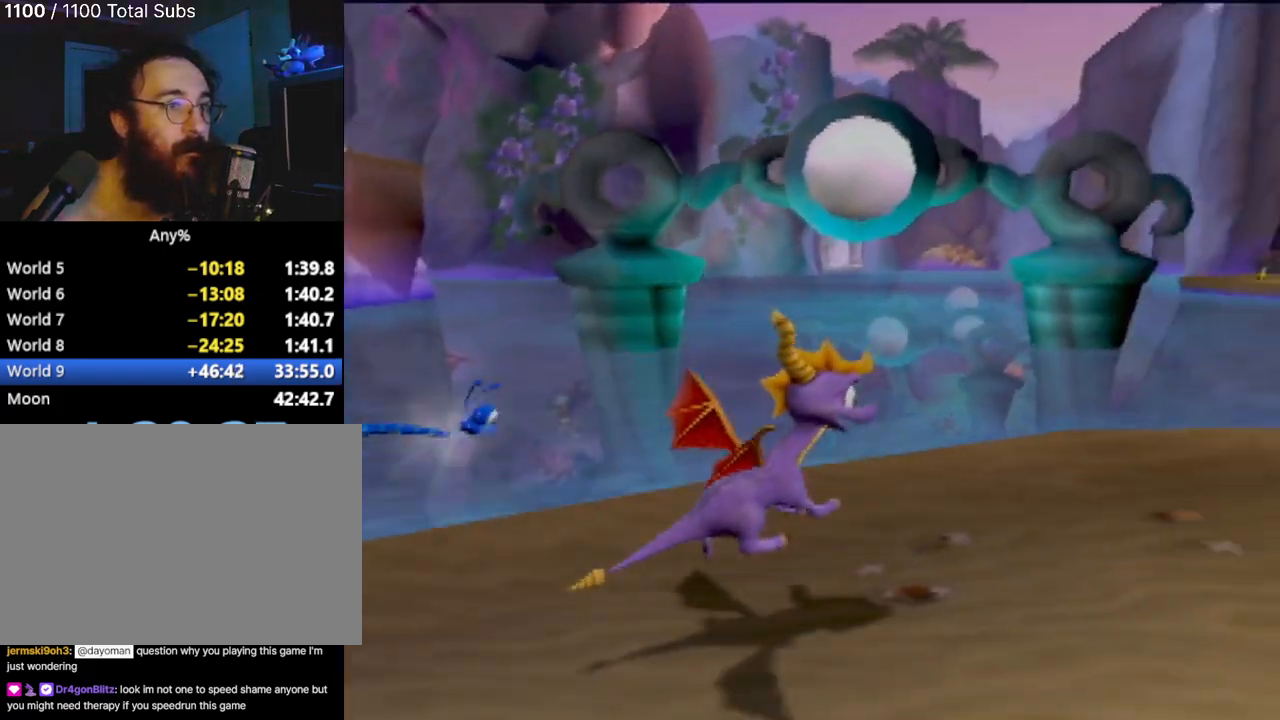
Gameplay with a controller (PlayStation layout); each line is a JSON object with the inputs held at the frame after it. "events" lists button and stick changes between this image and that frame as [ms after this image, input, new state], when the widget could be followed in between. Not read: L3 R3 right_stick.
{"buttons": [], "left_stick": "up", "events": [[166, "left_stick", "center"], [383, "left_stick", "right"], [467, "left_stick", "up"]]}
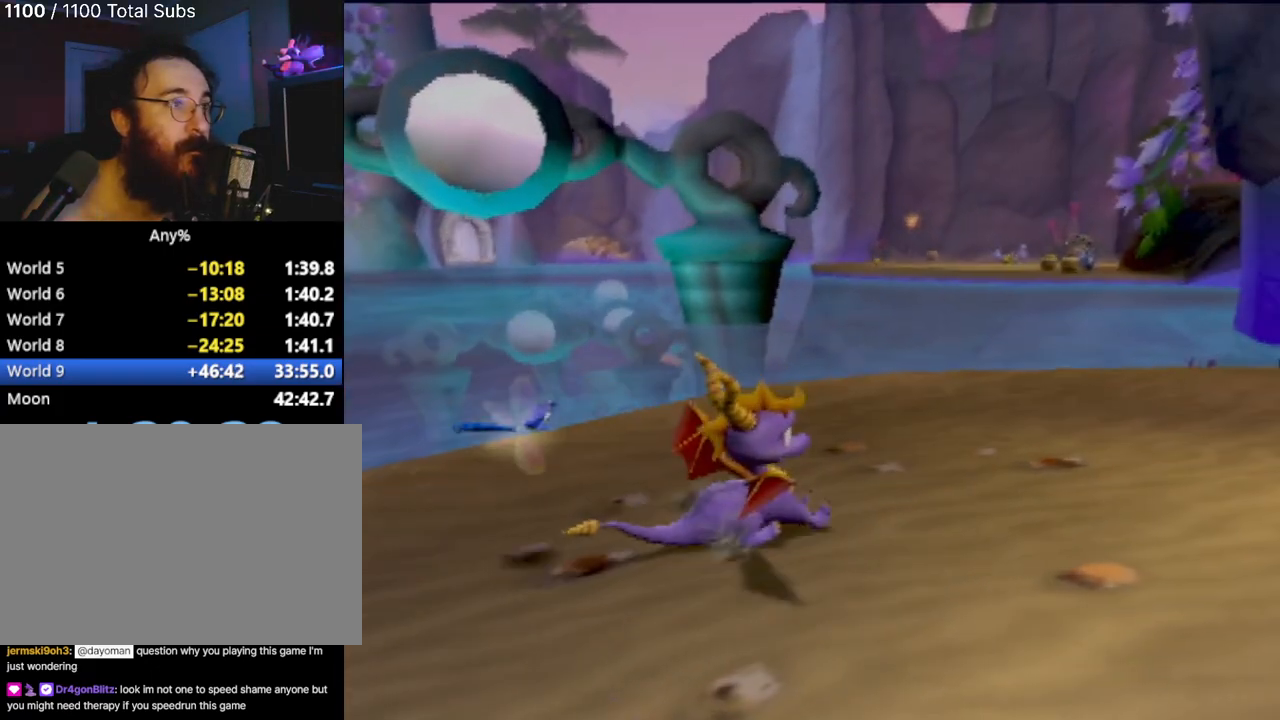
{"buttons": [], "left_stick": "center", "events": [[417, "left_stick", "center"]]}
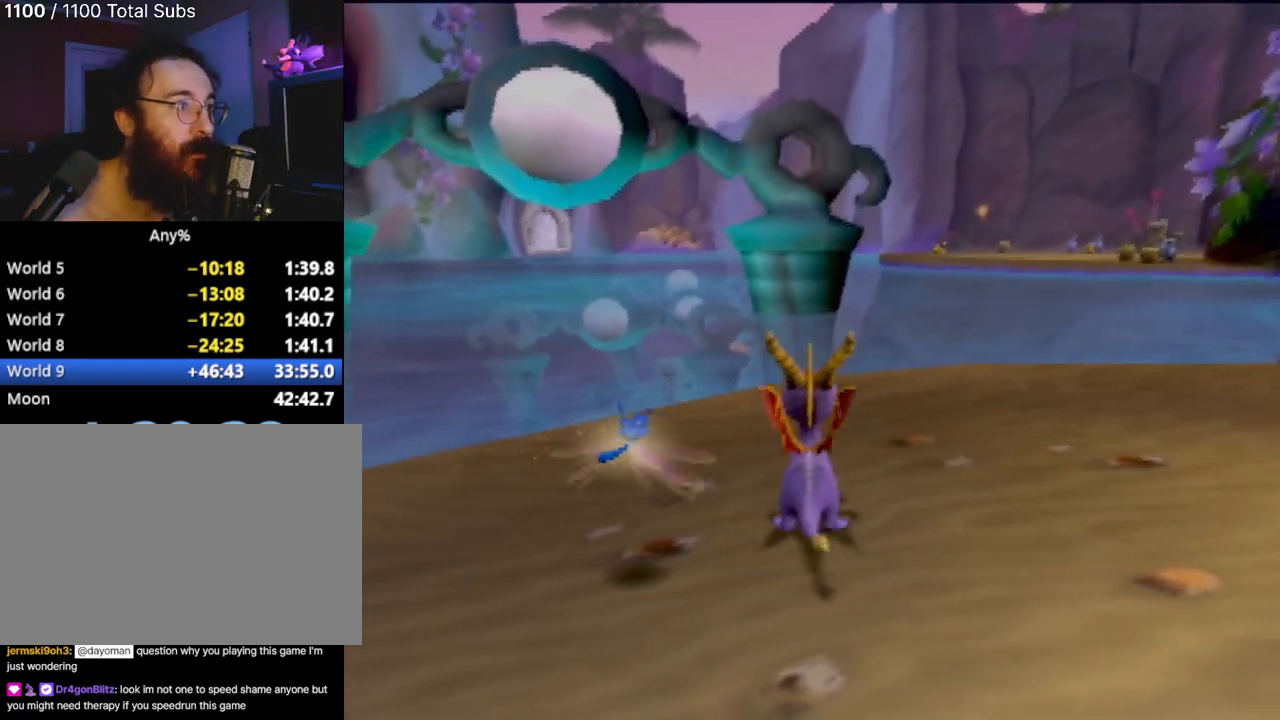
{"buttons": [], "left_stick": "up", "events": [[117, "left_stick", "up"]]}
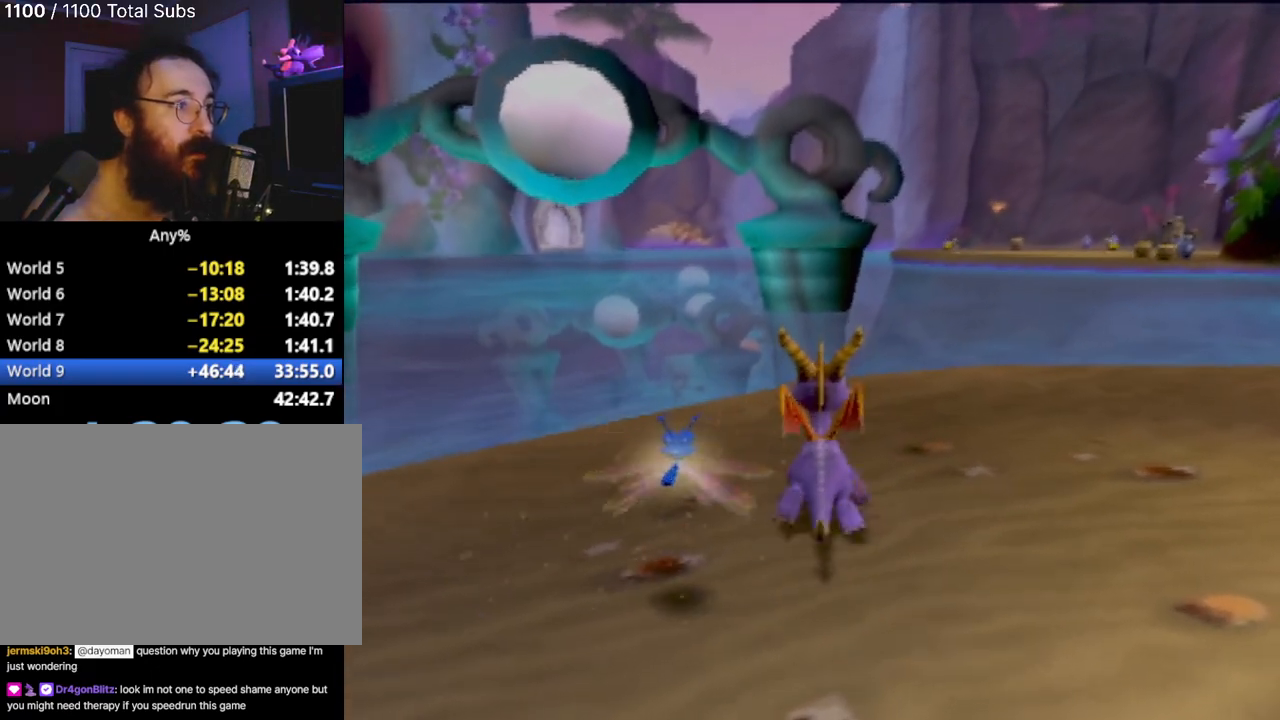
{"buttons": [], "left_stick": "center", "events": [[167, "left_stick", "center"]]}
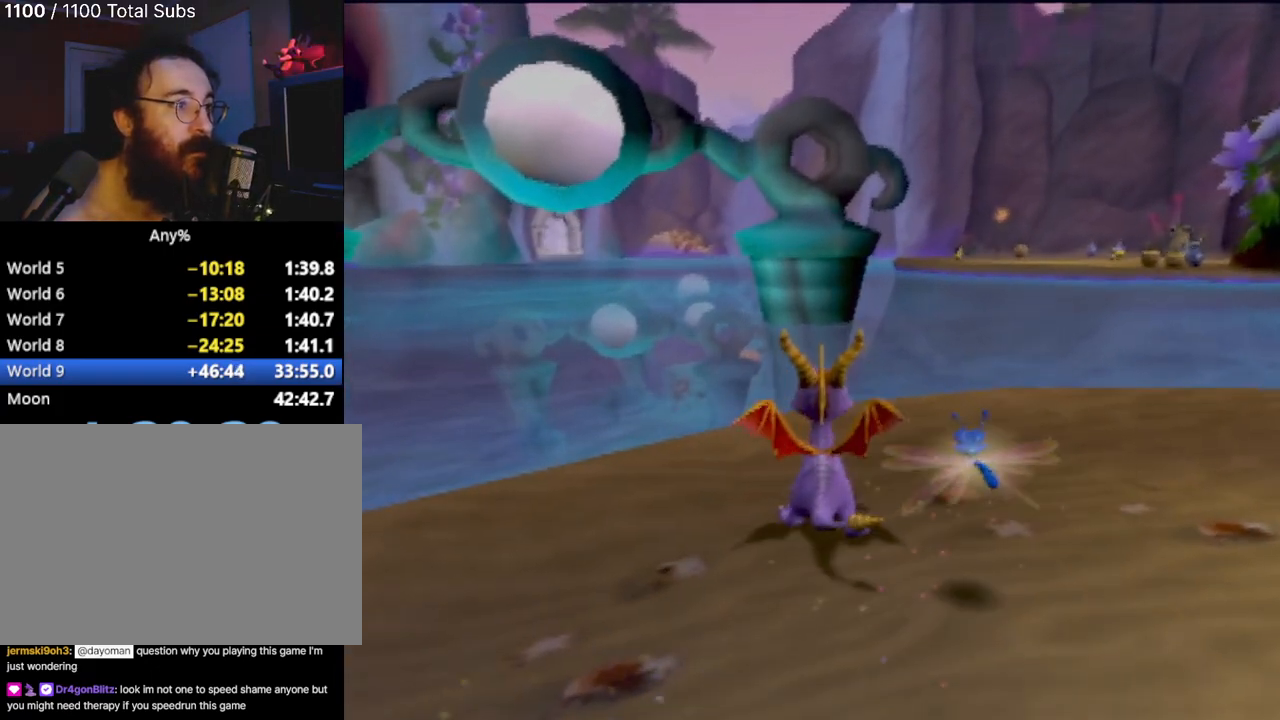
{"buttons": [], "left_stick": "up", "events": [[200, "left_stick", "up"]]}
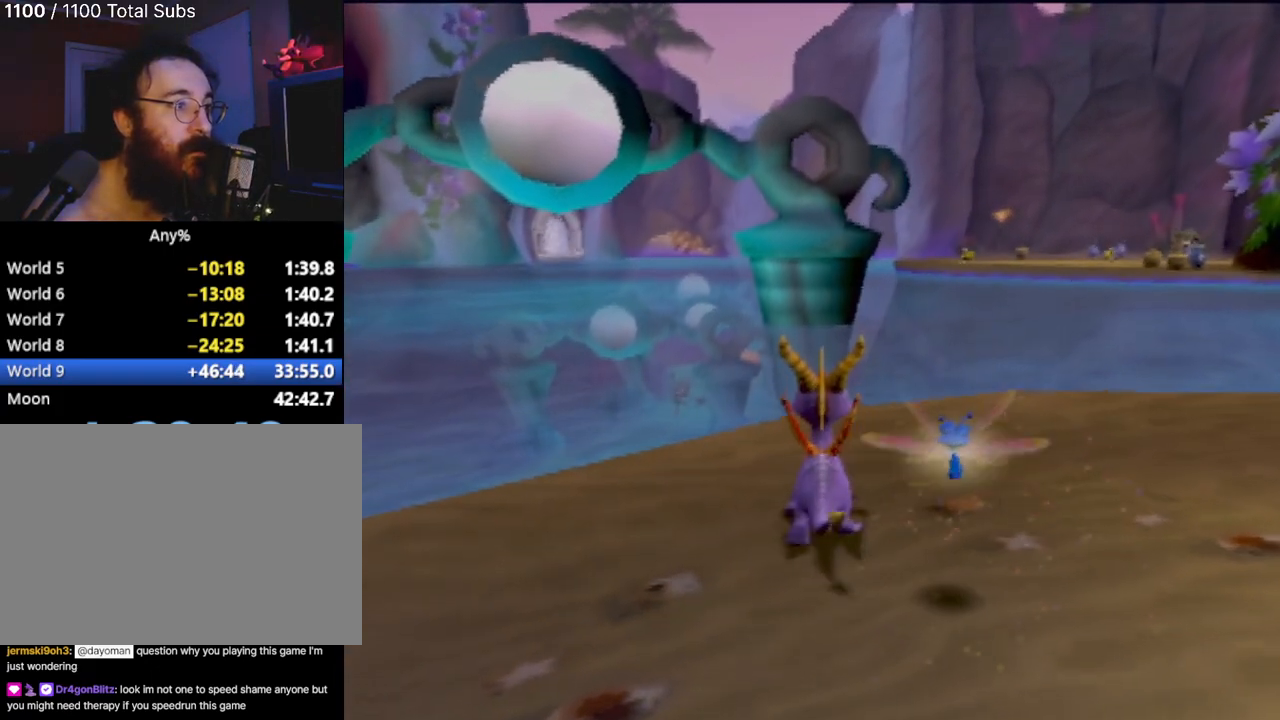
{"buttons": [], "left_stick": "right", "events": [[67, "left_stick", "center"], [417, "left_stick", "right"]]}
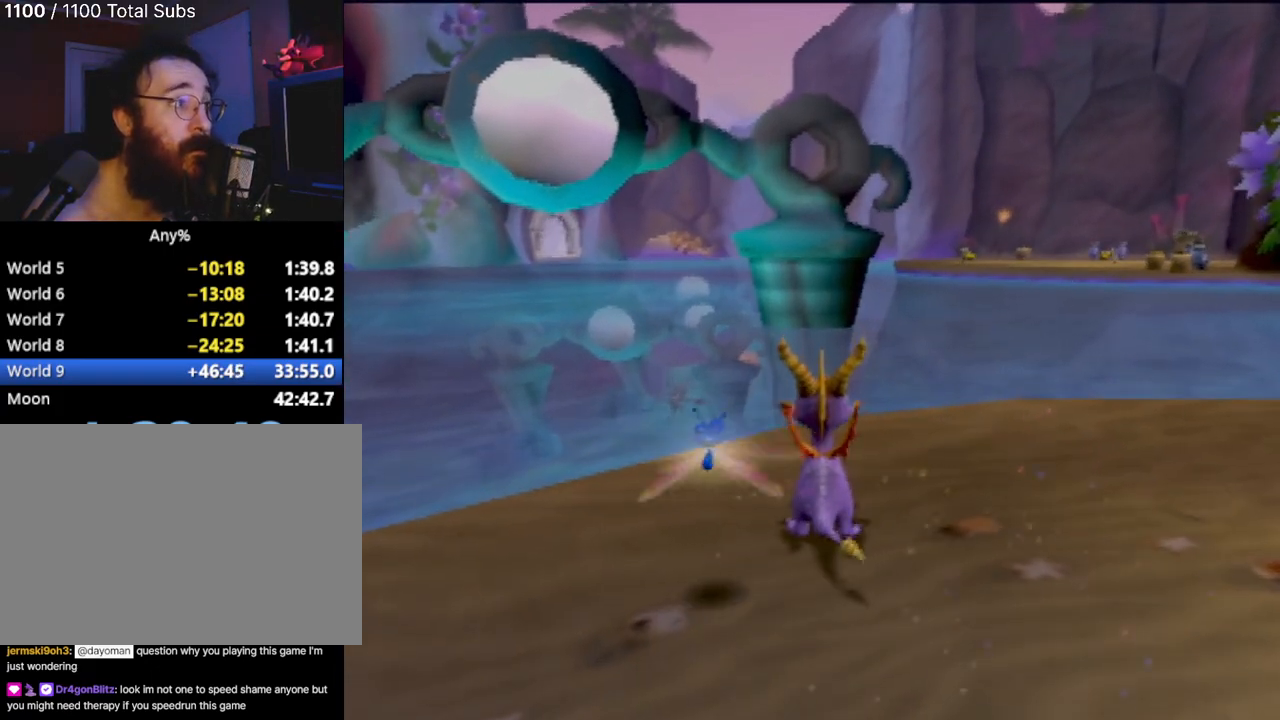
{"buttons": [], "left_stick": "center", "events": [[117, "left_stick", "up-right"], [301, "left_stick", "center"]]}
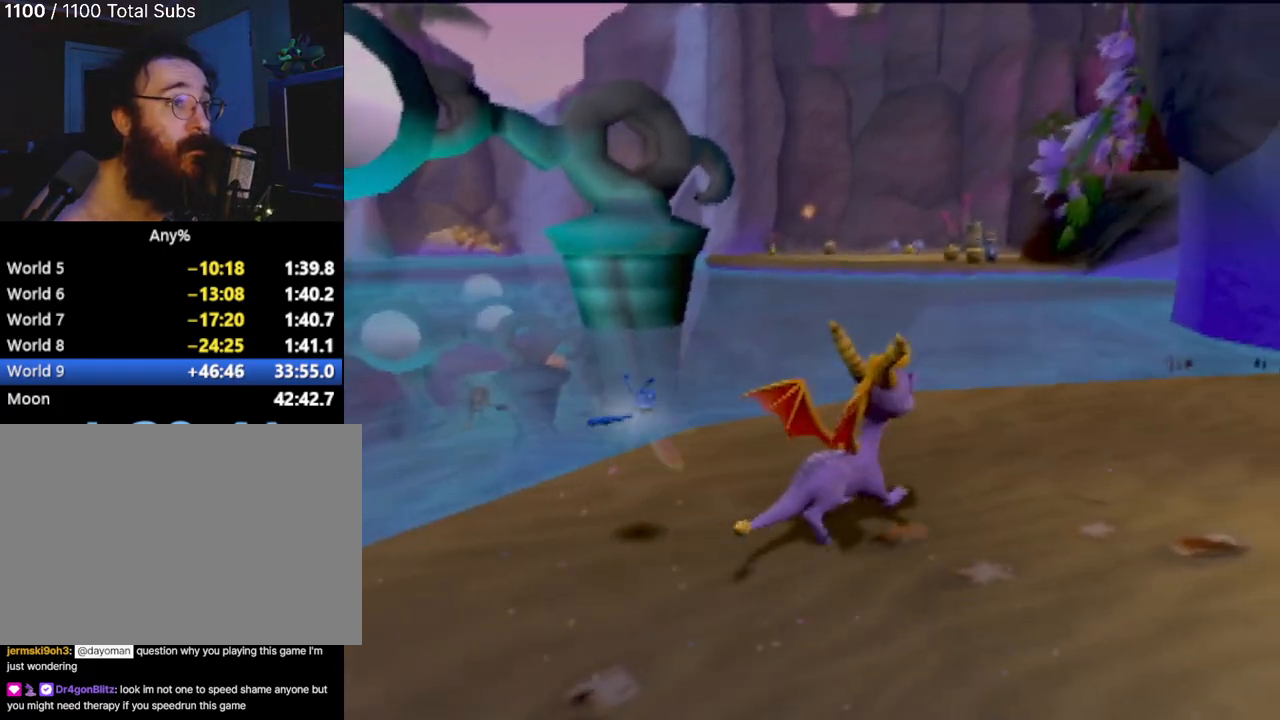
{"buttons": [], "left_stick": "center", "events": []}
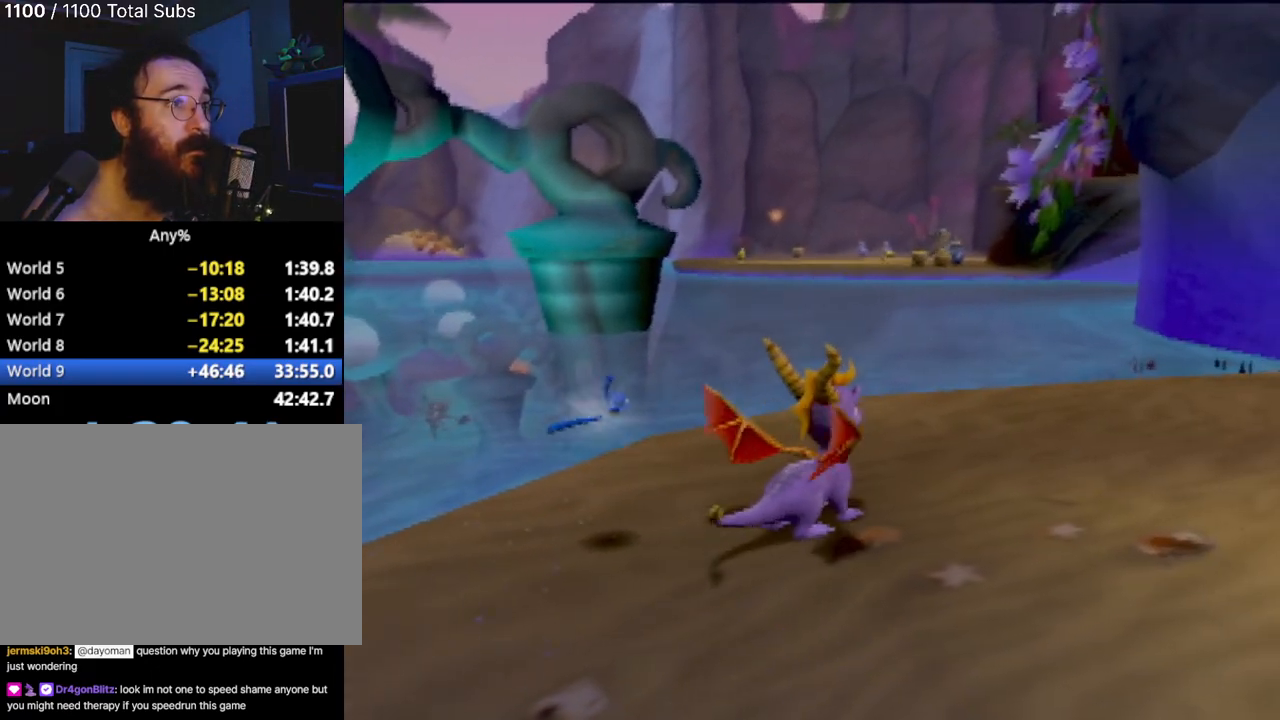
{"buttons": ["SQUARE"], "left_stick": "up", "events": [[250, "left_stick", "up"], [383, "SQUARE", "down"]]}
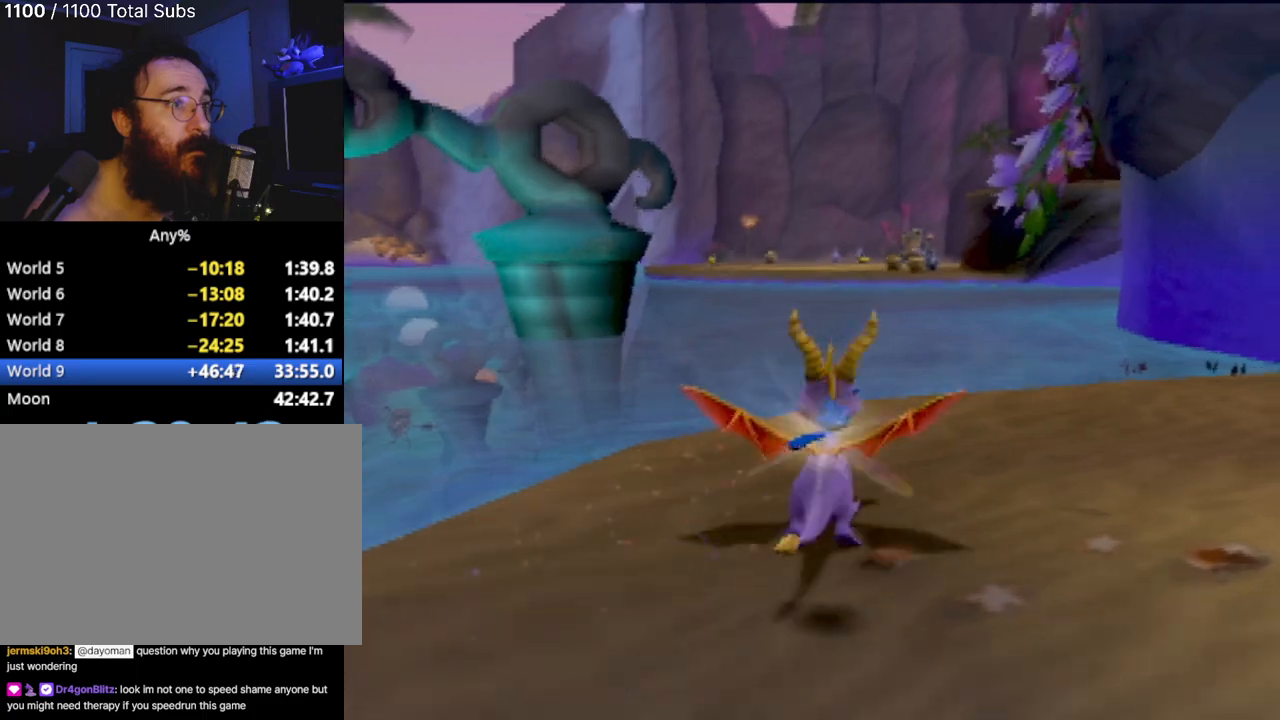
{"buttons": ["SQUARE"], "left_stick": "center", "events": [[50, "left_stick", "center"], [100, "CROSS", "down"], [334, "CROSS", "up"]]}
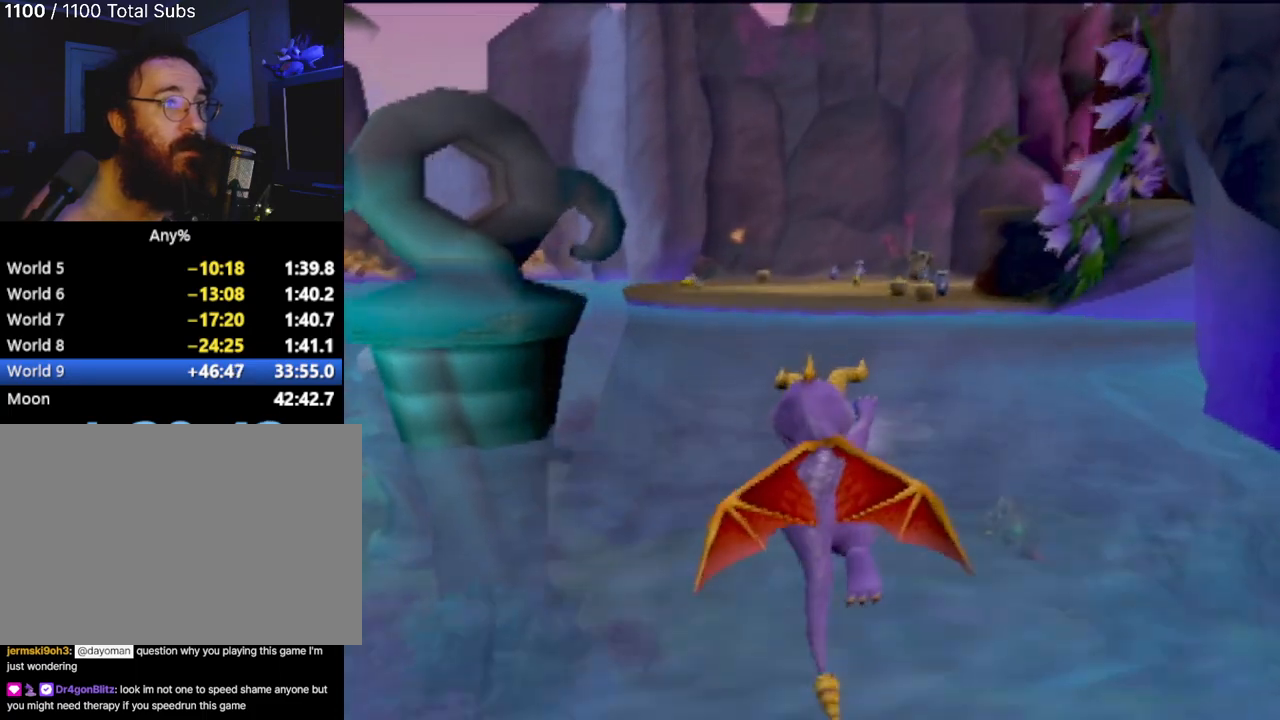
{"buttons": ["SQUARE"], "left_stick": "center", "events": [[84, "left_stick", "right"], [251, "left_stick", "center"]]}
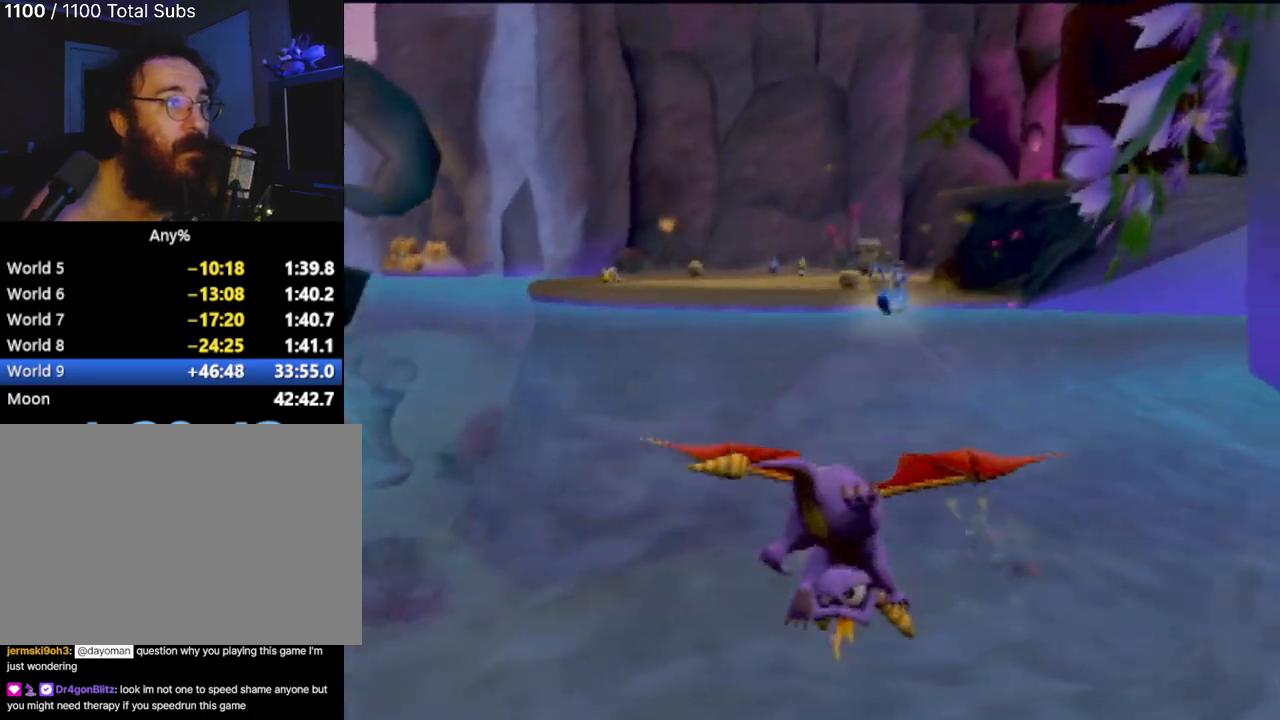
{"buttons": ["SQUARE"], "left_stick": "down-left", "events": [[33, "left_stick", "down-left"]]}
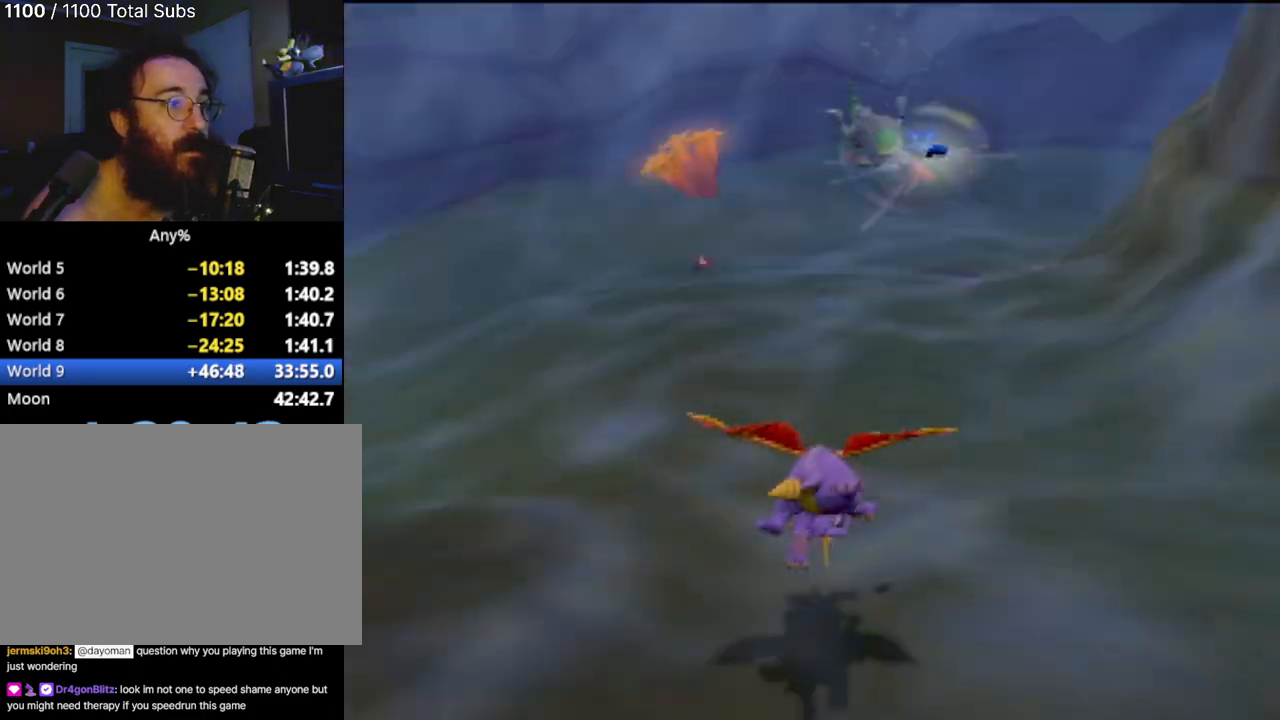
{"buttons": ["SQUARE"], "left_stick": "down", "events": [[50, "left_stick", "center"], [333, "left_stick", "down"]]}
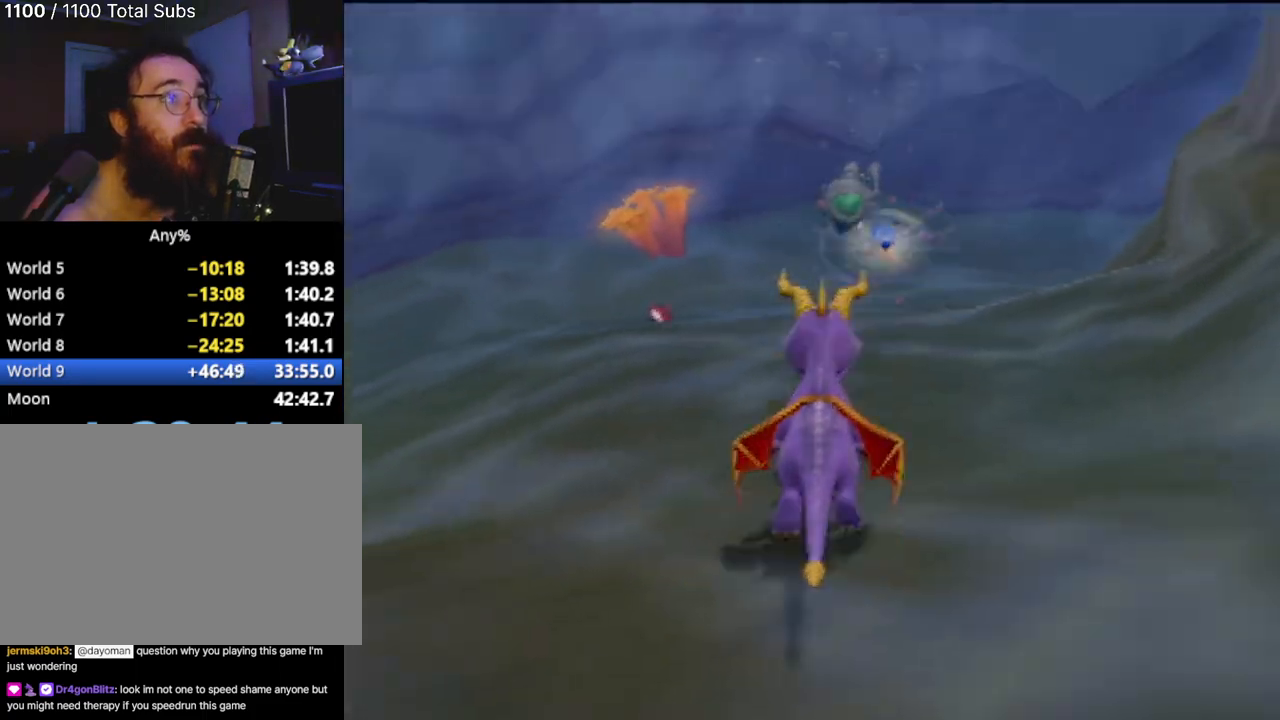
{"buttons": ["SQUARE"], "left_stick": "up", "events": [[100, "left_stick", "center"], [317, "left_stick", "up"]]}
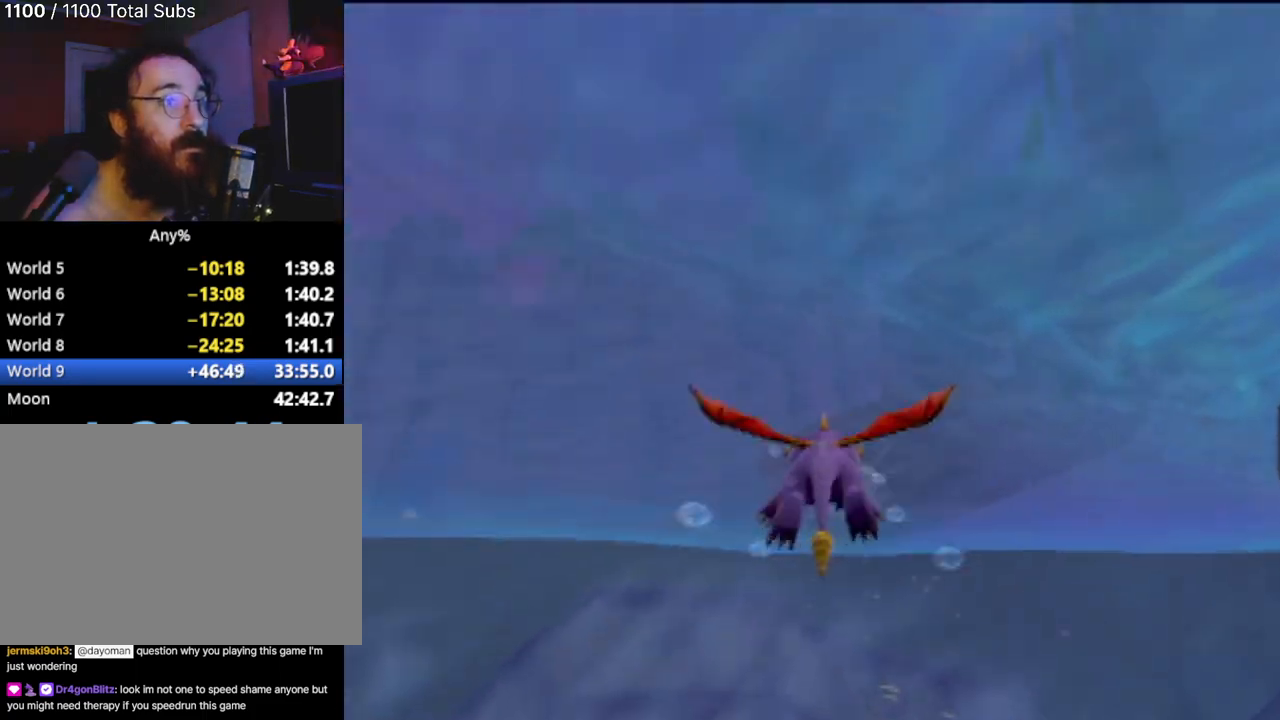
{"buttons": ["SQUARE"], "left_stick": "down-left", "events": [[301, "left_stick", "down-left"]]}
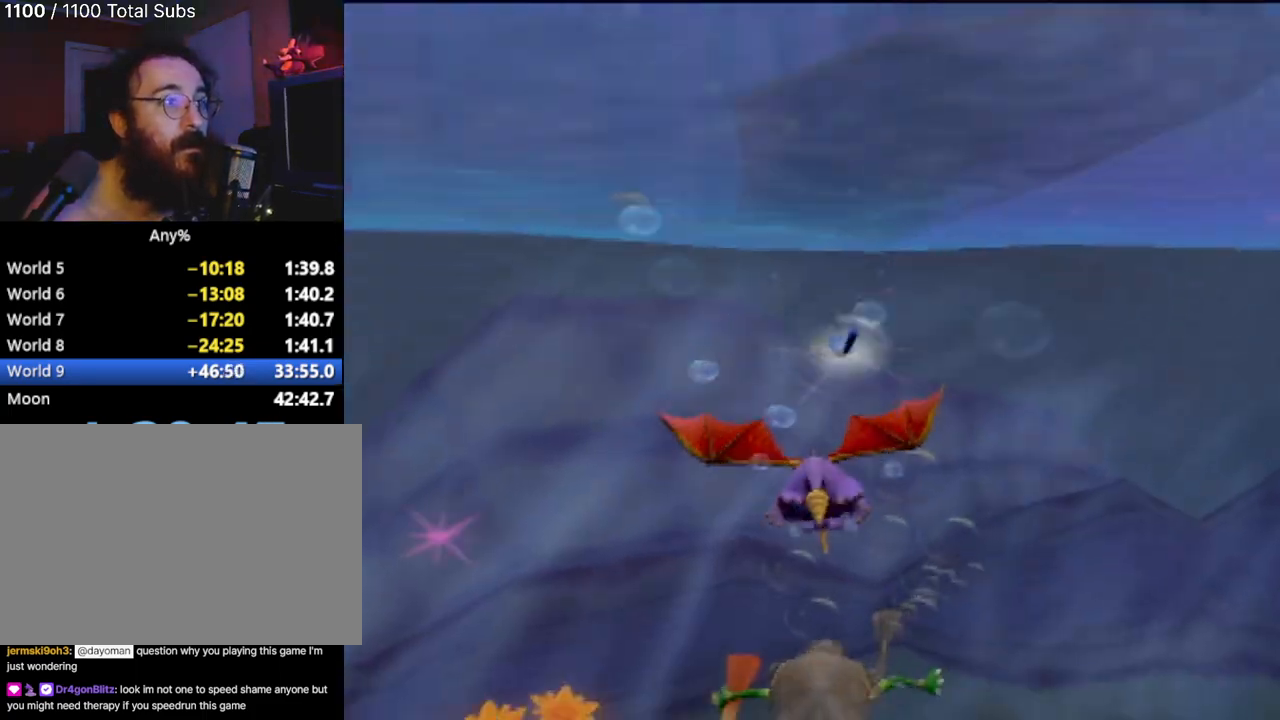
{"buttons": ["SQUARE"], "left_stick": "down-left", "events": [[17, "left_stick", "down"], [334, "left_stick", "down-left"]]}
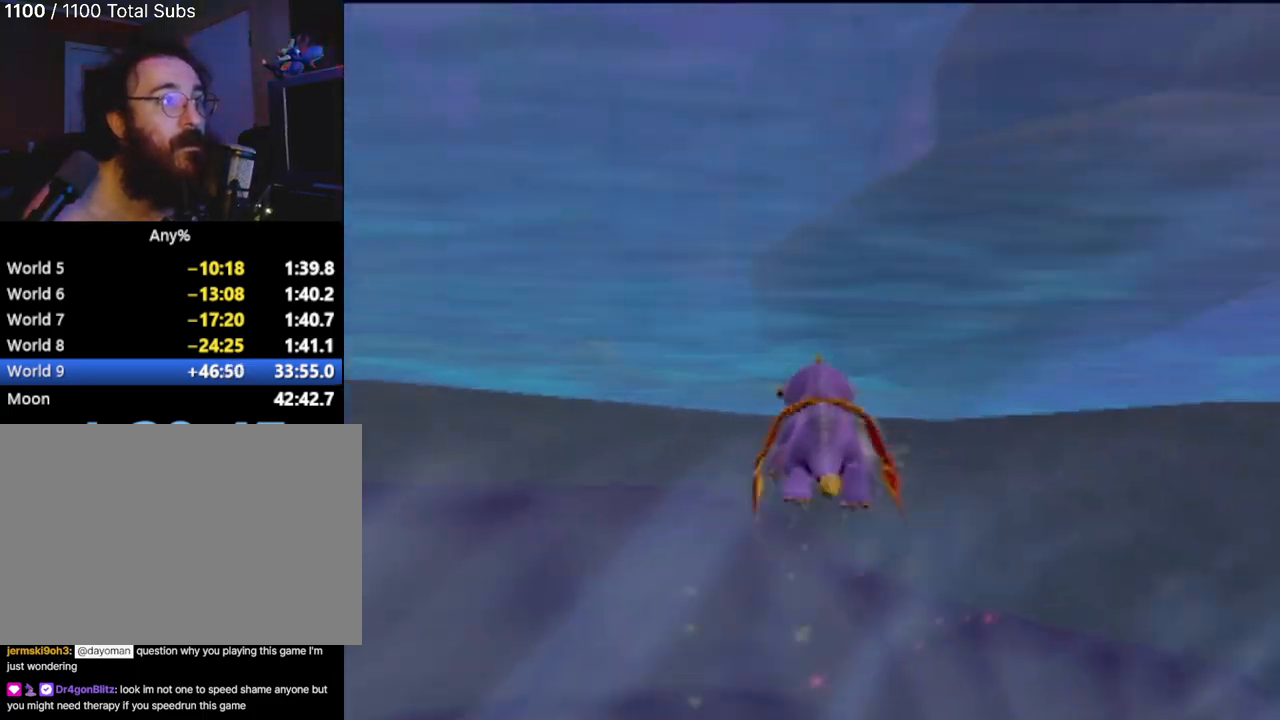
{"buttons": ["CROSS"], "left_stick": "up-left", "events": [[233, "left_stick", "center"], [333, "SQUARE", "up"], [433, "left_stick", "up-left"], [467, "CROSS", "down"]]}
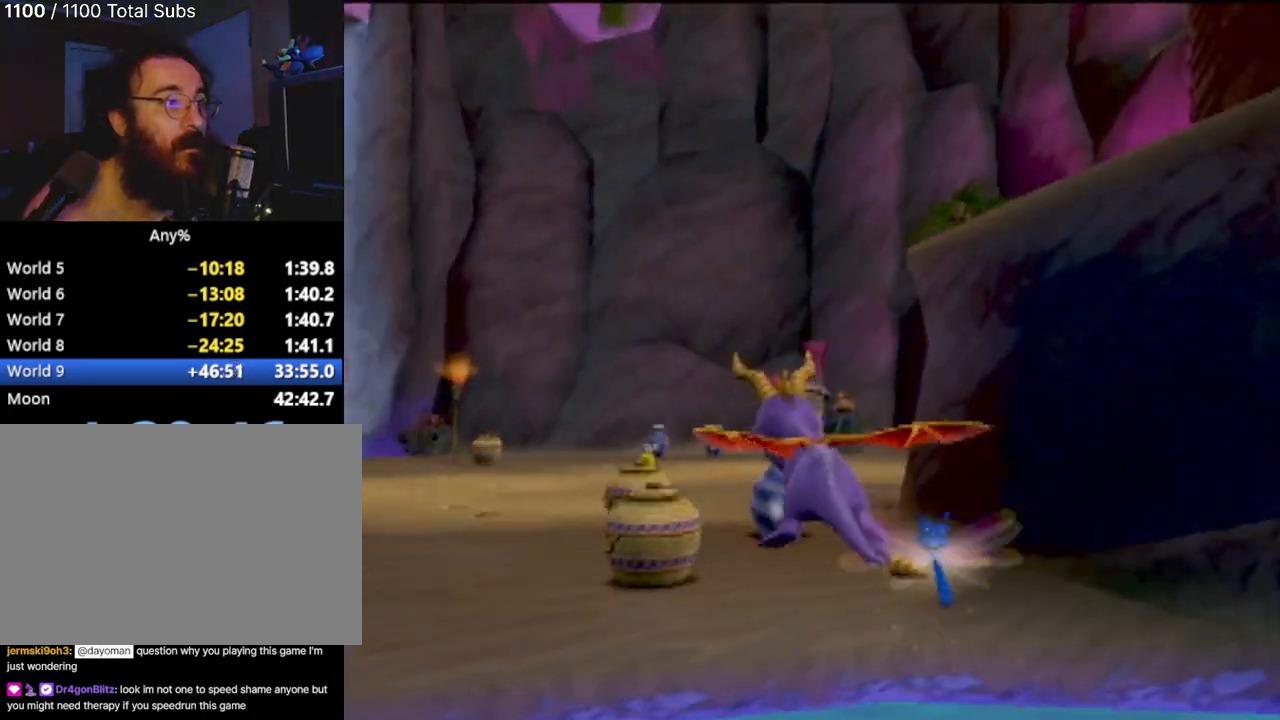
{"buttons": ["SQUARE"], "left_stick": "up-right", "events": [[67, "CROSS", "up"], [100, "left_stick", "up"], [450, "left_stick", "up-right"], [500, "SQUARE", "down"]]}
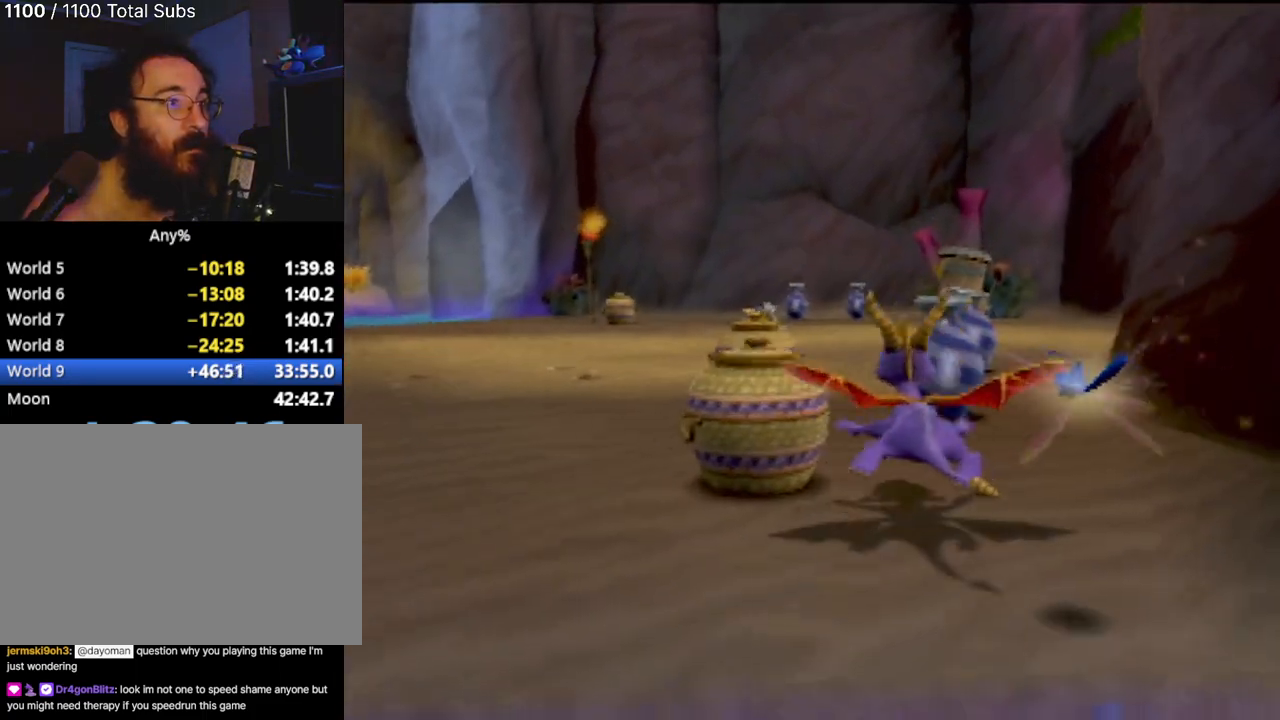
{"buttons": ["SQUARE"], "left_stick": "up-left", "events": [[167, "left_stick", "up-left"], [301, "left_stick", "up-right"], [451, "left_stick", "up-left"]]}
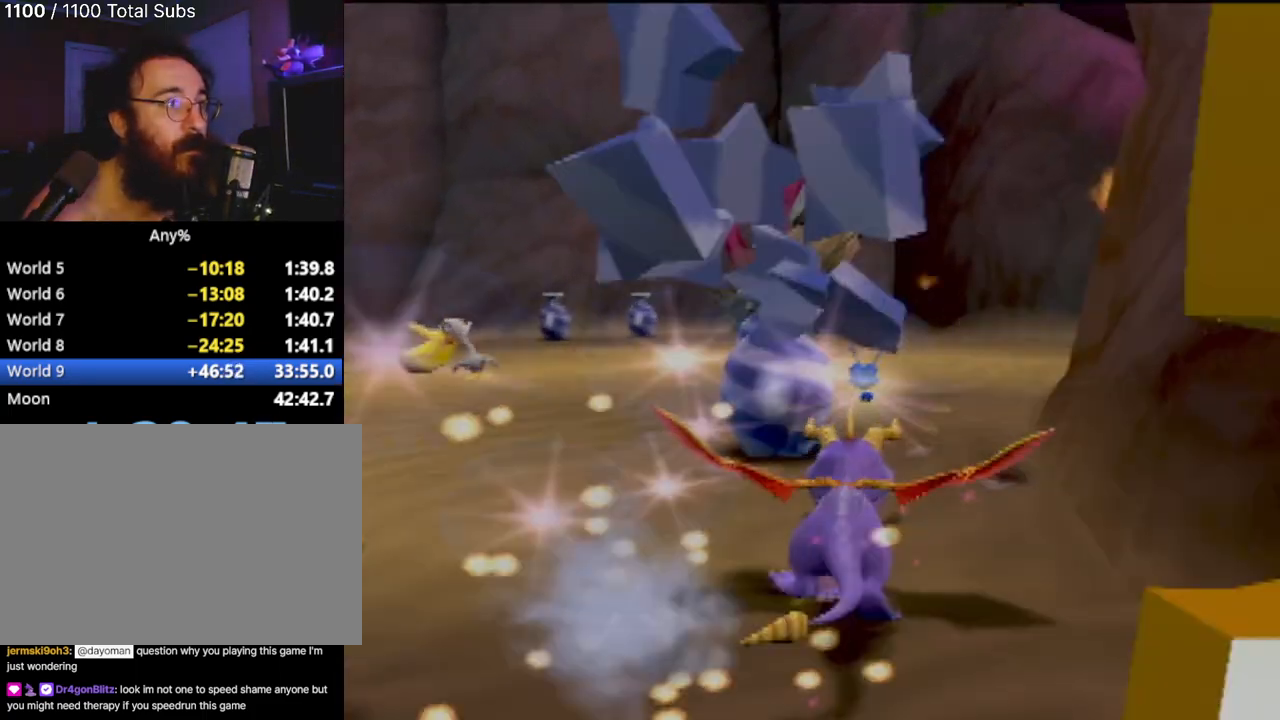
{"buttons": ["SQUARE"], "left_stick": "center", "events": [[67, "left_stick", "center"], [234, "left_stick", "right"], [350, "left_stick", "center"]]}
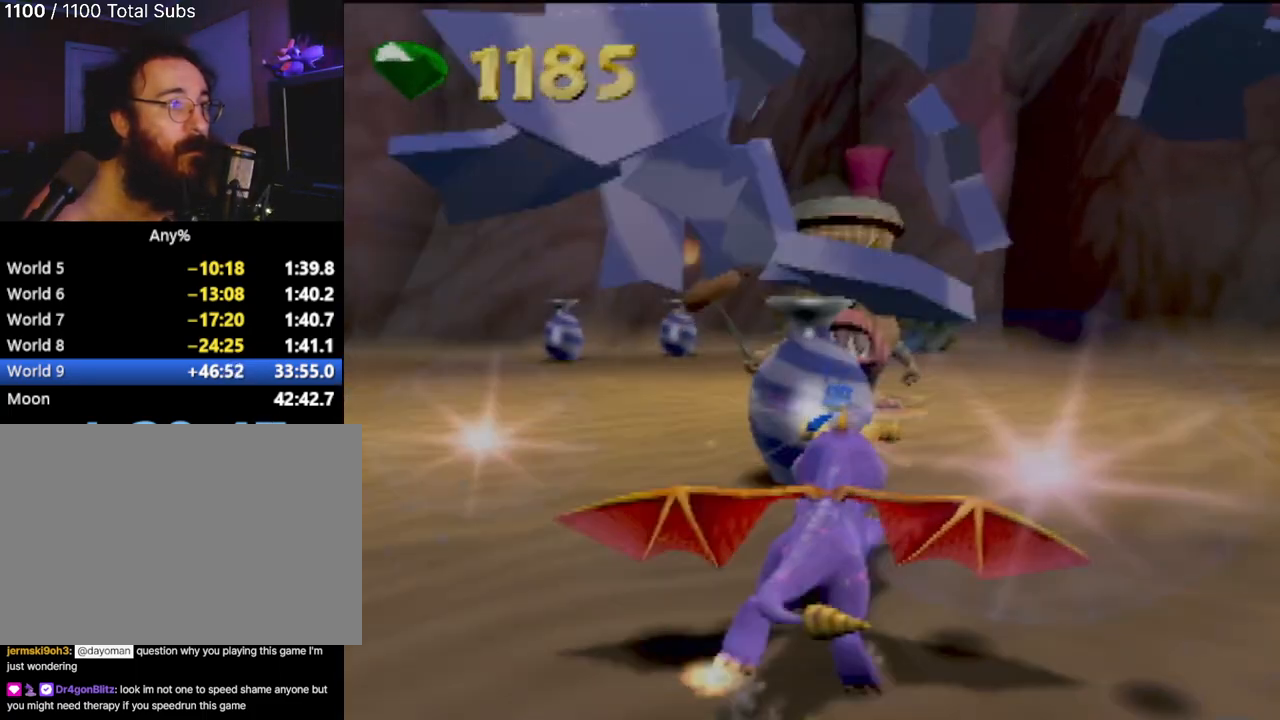
{"buttons": ["CIRCLE"], "left_stick": "up", "events": [[100, "SQUARE", "up"], [100, "left_stick", "up"], [216, "left_stick", "up-left"], [233, "CIRCLE", "down"], [417, "CIRCLE", "up"], [433, "left_stick", "up"], [467, "CIRCLE", "down"]]}
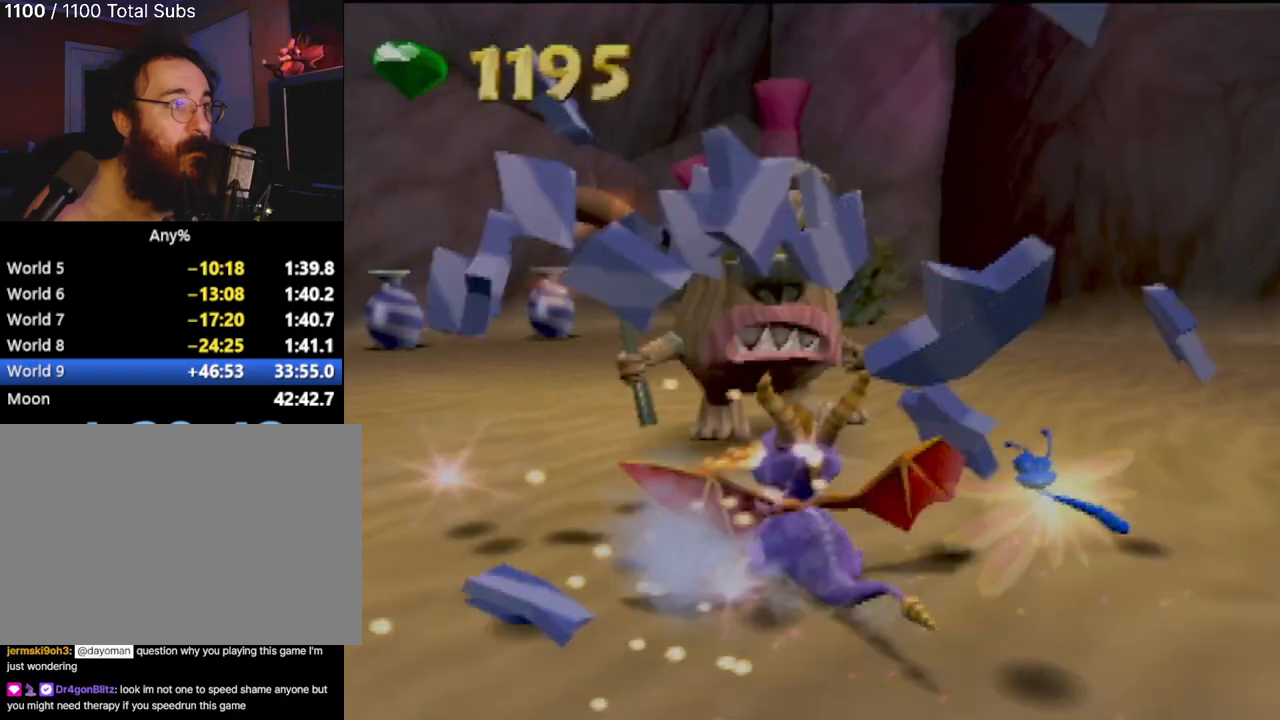
{"buttons": ["SQUARE"], "left_stick": "up", "events": [[100, "CIRCLE", "up"], [184, "left_stick", "up-left"], [450, "SQUARE", "down"], [450, "left_stick", "up"]]}
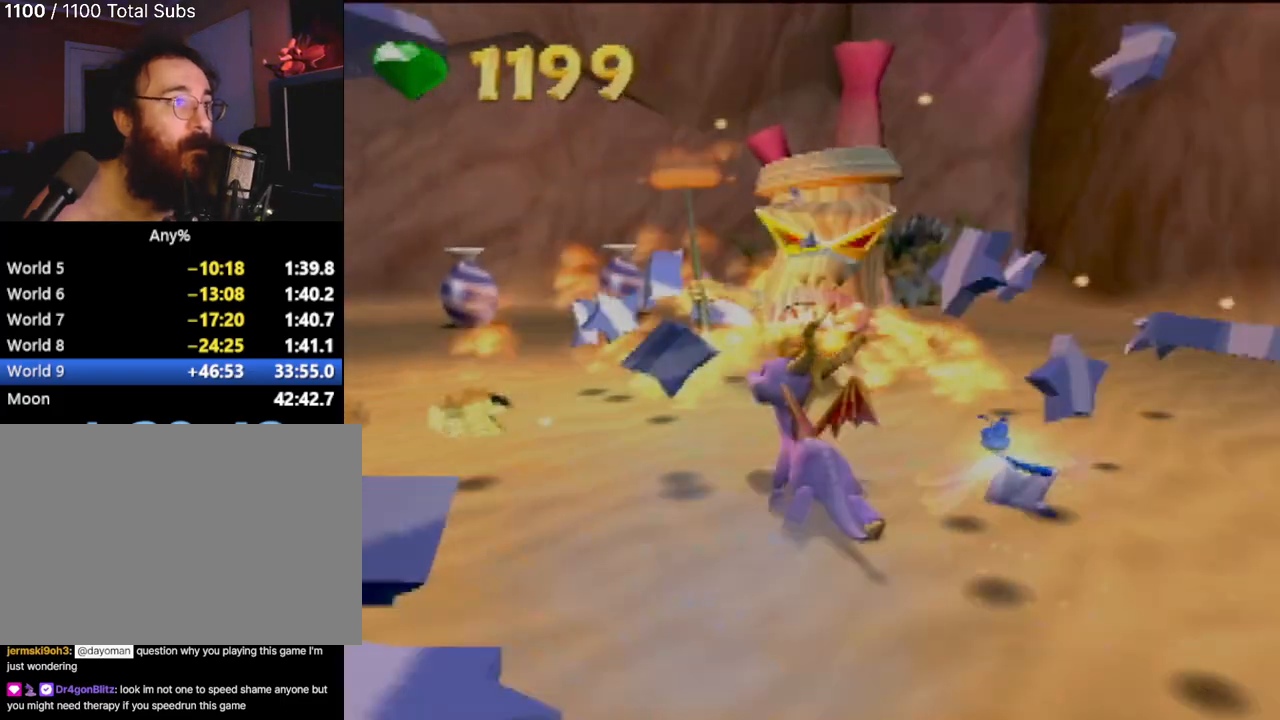
{"buttons": ["SQUARE"], "left_stick": "center", "events": [[233, "left_stick", "center"], [333, "left_stick", "down-right"], [450, "left_stick", "center"]]}
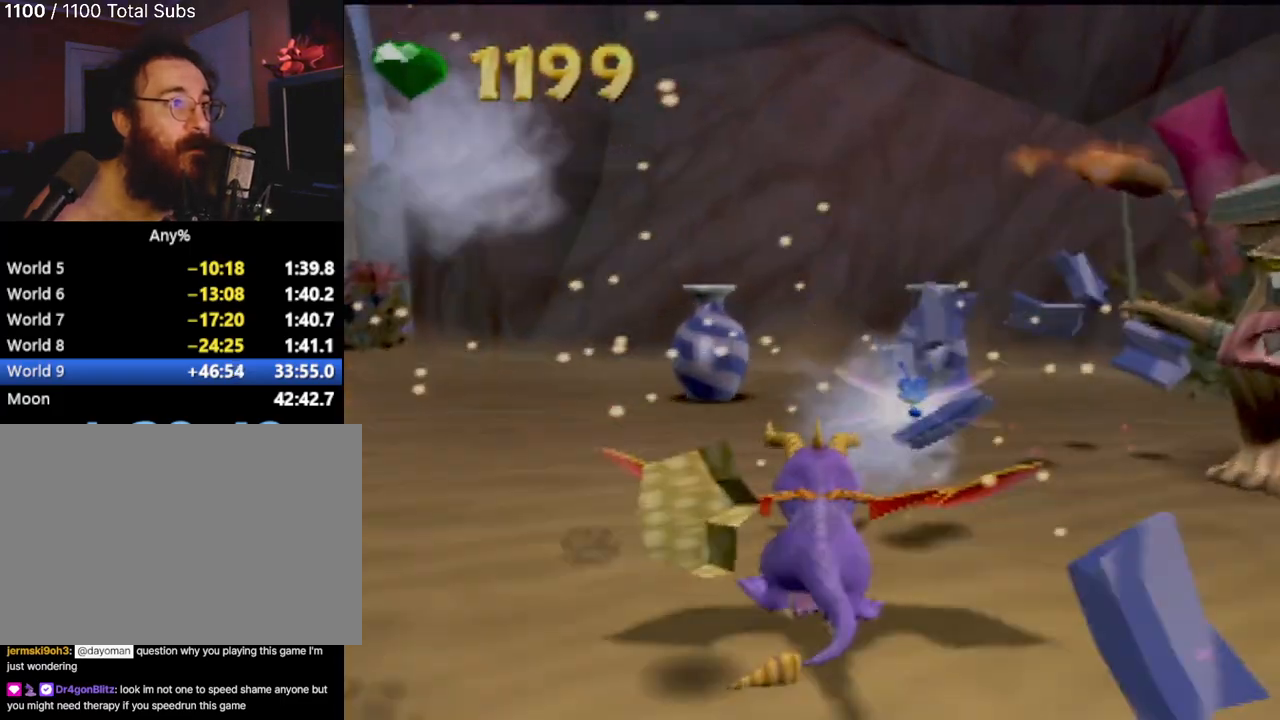
{"buttons": ["R2"], "left_stick": "left", "events": [[301, "left_stick", "left"], [401, "R2", "down"], [451, "SQUARE", "up"]]}
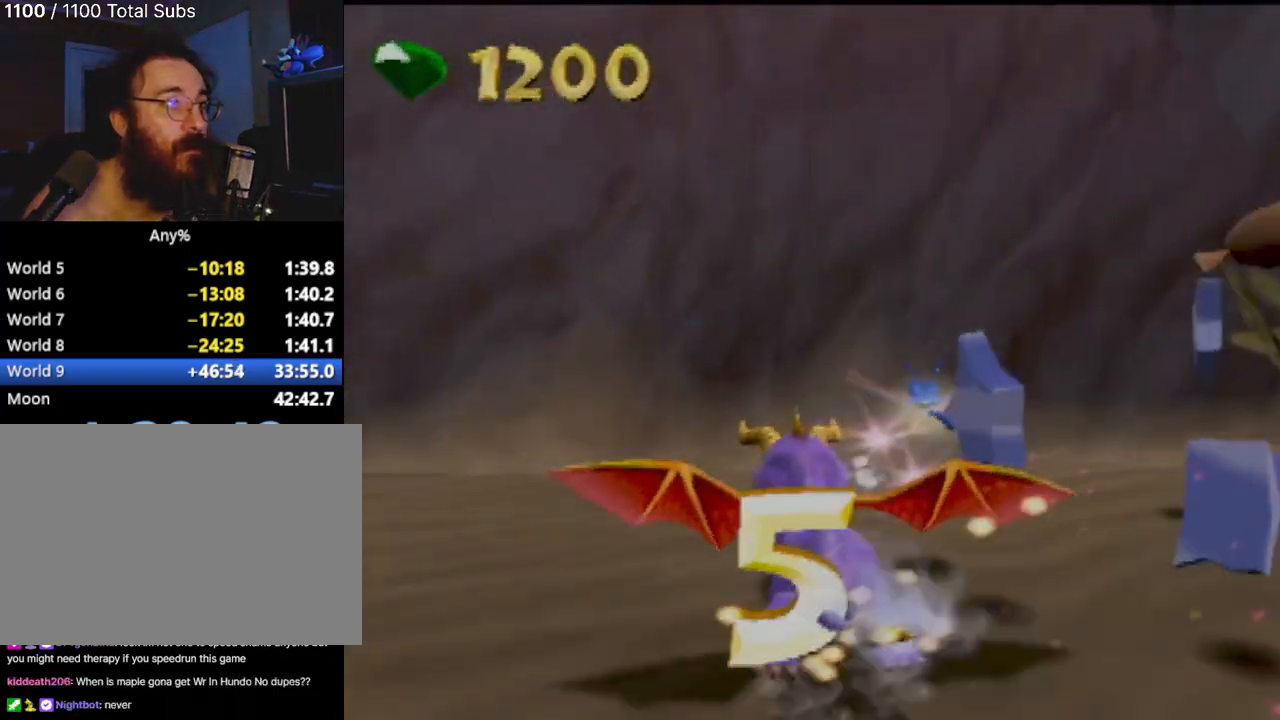
{"buttons": ["SQUARE"], "left_stick": "left", "events": [[150, "R2", "up"], [283, "SQUARE", "down"]]}
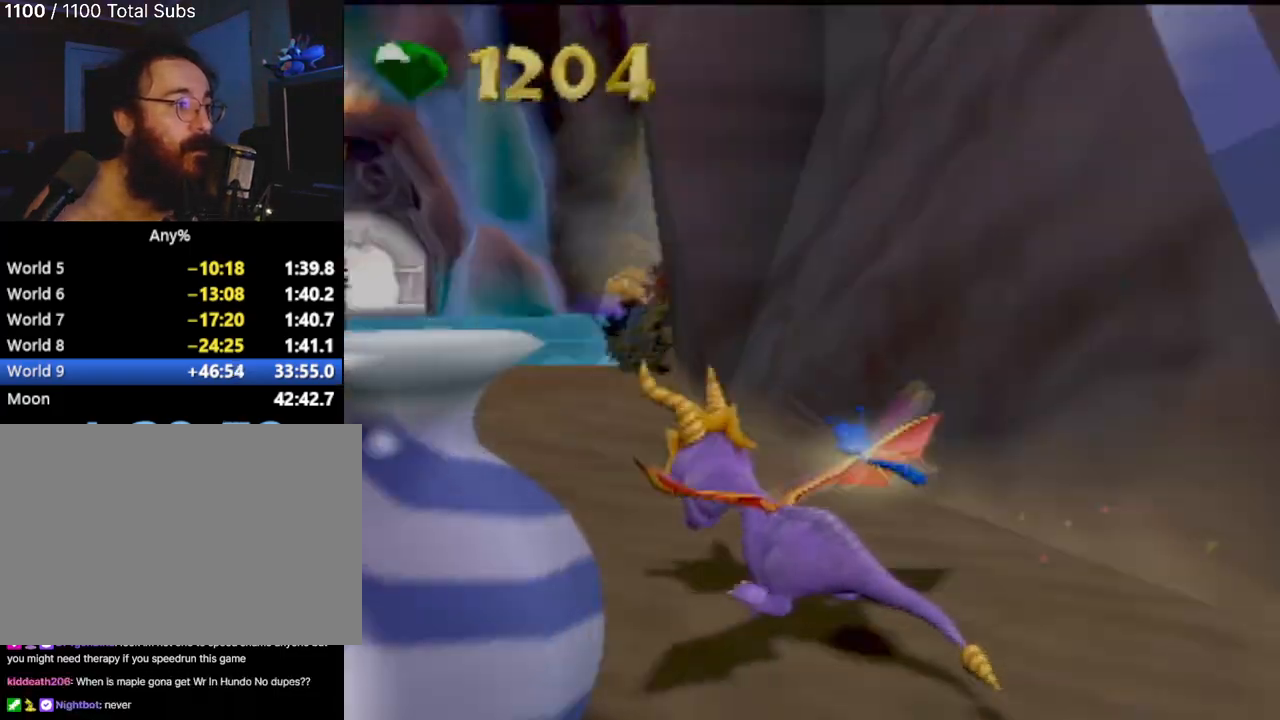
{"buttons": ["R2"], "left_stick": "left", "events": [[17, "left_stick", "up"], [34, "R2", "down"], [67, "left_stick", "up-right"], [267, "left_stick", "center"], [334, "left_stick", "left"], [451, "SQUARE", "up"]]}
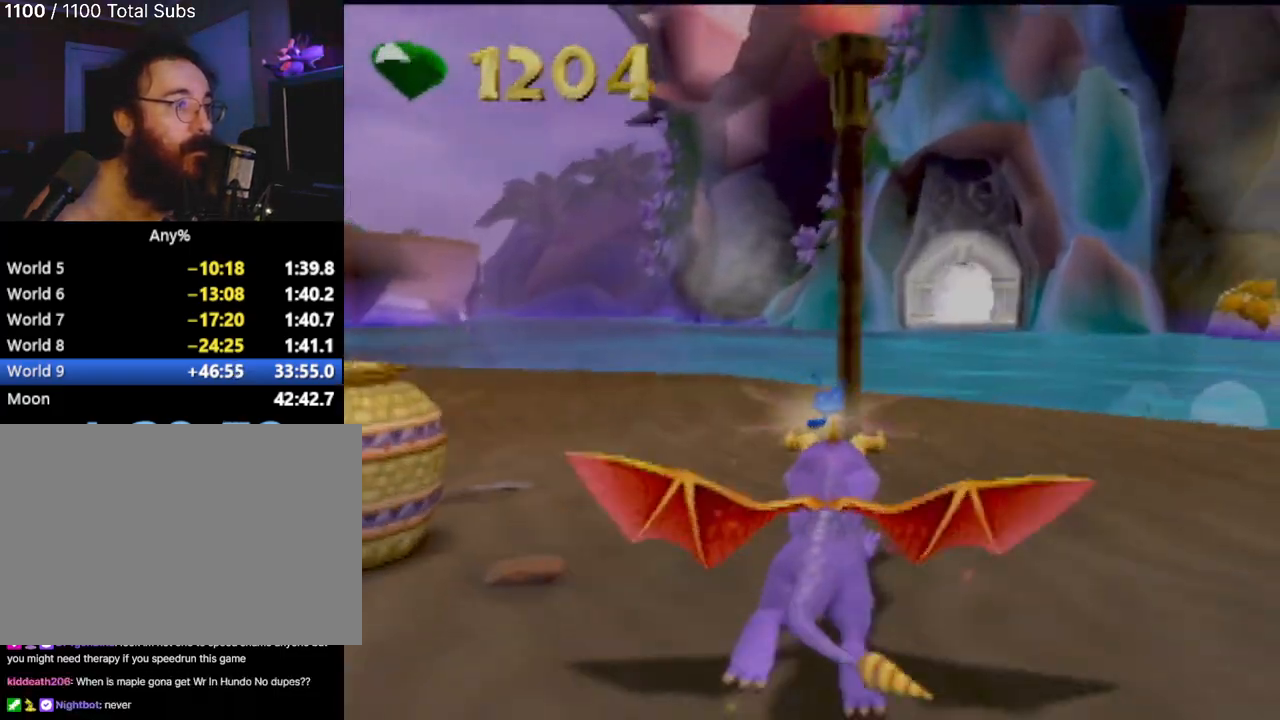
{"buttons": ["SQUARE", "R2"], "left_stick": "up", "events": [[317, "SQUARE", "down"], [367, "left_stick", "up"]]}
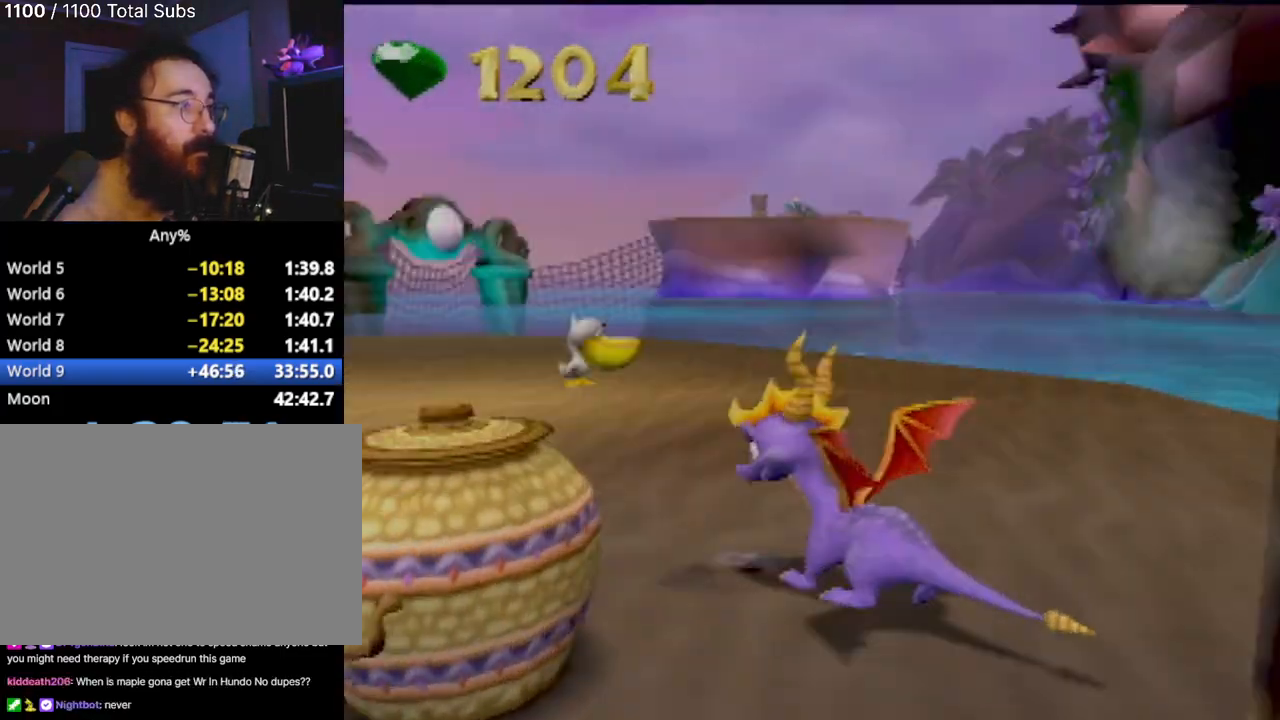
{"buttons": ["R2"], "left_stick": "up", "events": [[50, "left_stick", "center"], [201, "left_stick", "right"], [284, "SQUARE", "up"], [401, "left_stick", "up"]]}
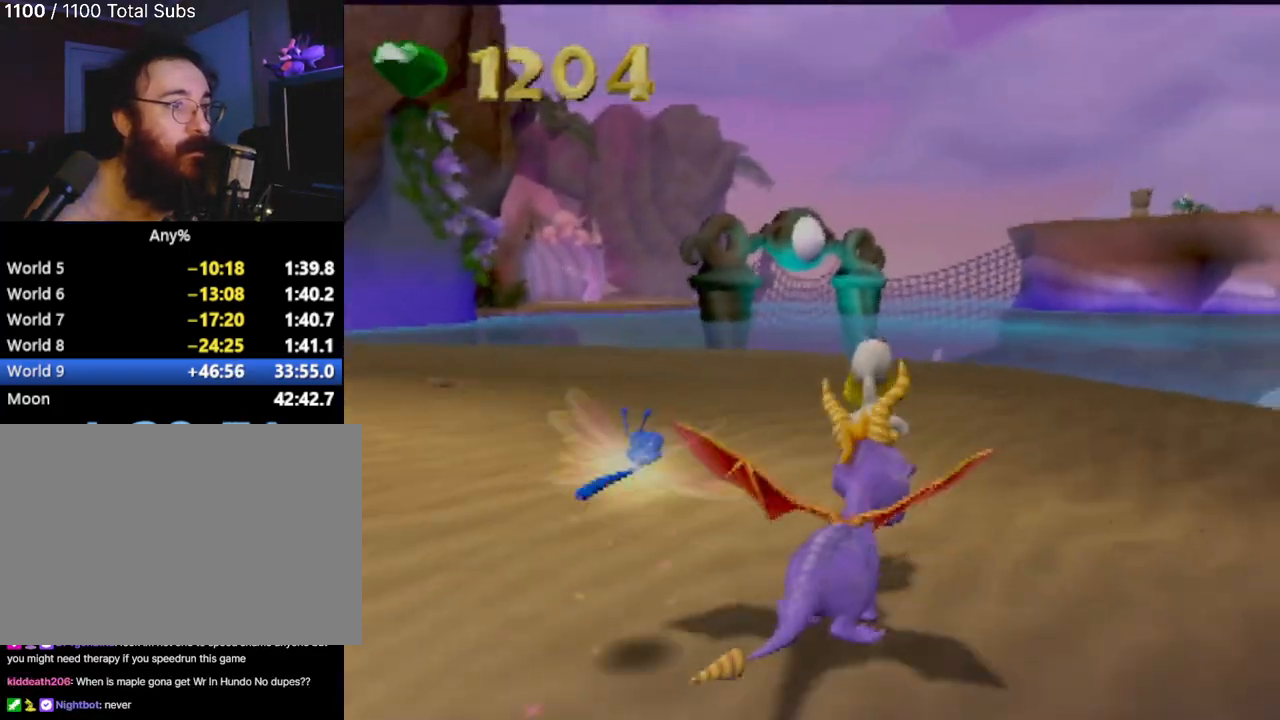
{"buttons": ["R2"], "left_stick": "center", "events": [[17, "SQUARE", "down"], [183, "left_stick", "up-left"], [217, "SQUARE", "up"], [300, "left_stick", "center"]]}